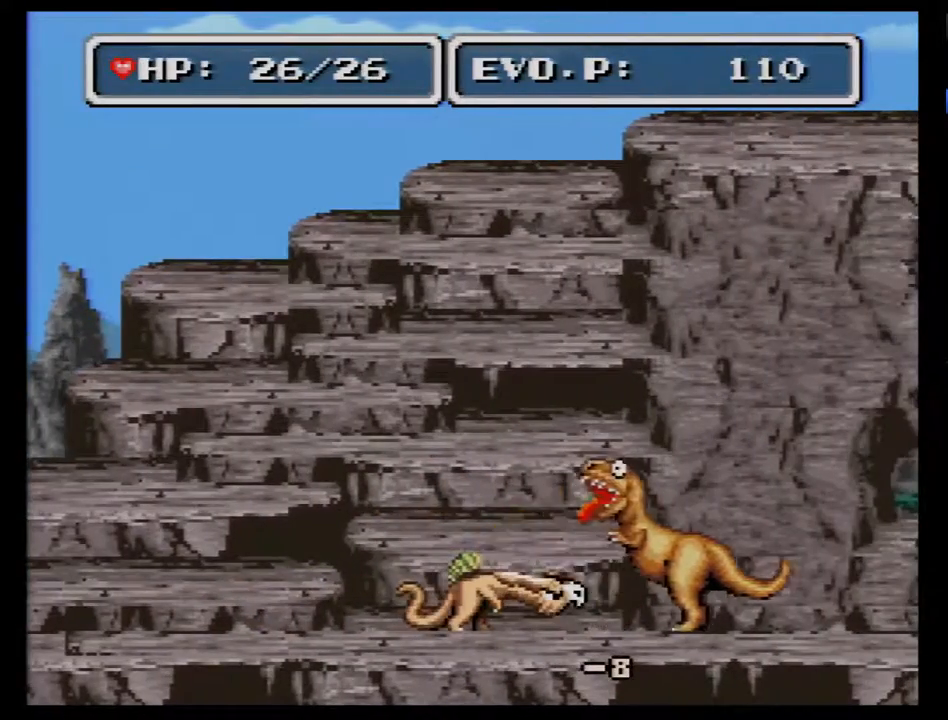
Gameplay with a controller (Nintendo layout); each line is a JSON object with the inputs held at the frame after it. "events" lists button and stick changes between this image and that frame as [ms after this image, input, new state], when the widget could be followed in between. Not read: L3 R3 Y.
{"buttons": ["DPAD_RIGHT"], "events": []}
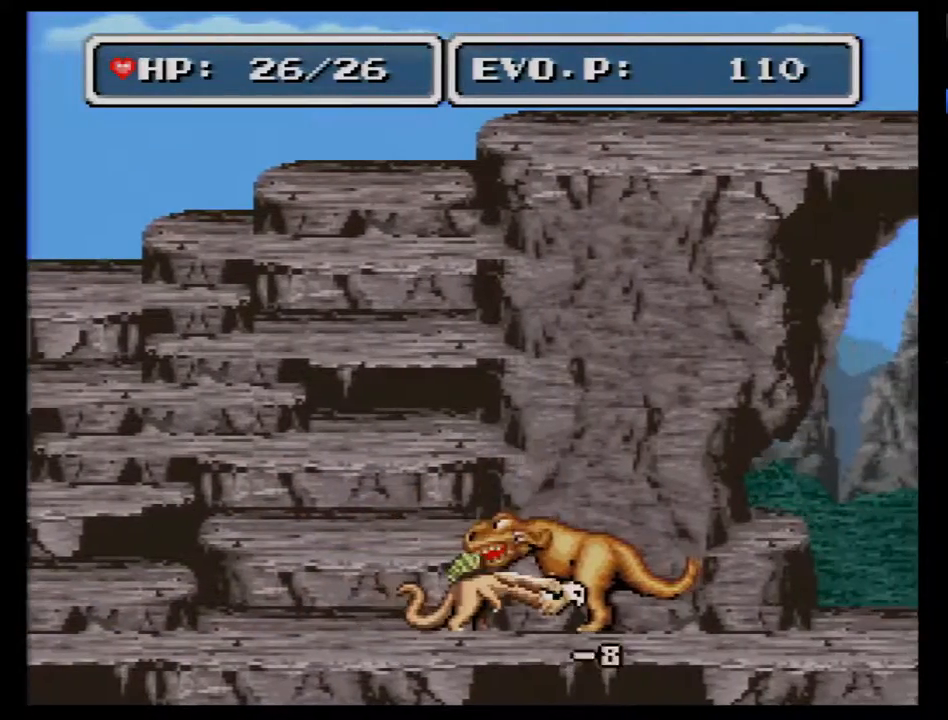
{"buttons": ["DPAD_RIGHT"], "events": []}
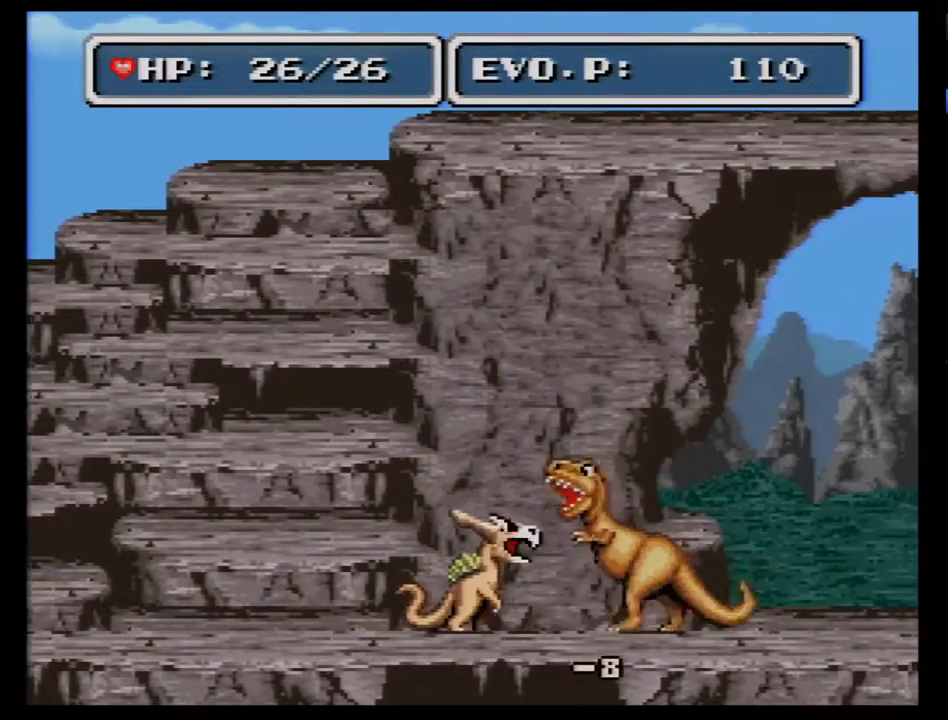
{"buttons": ["DPAD_RIGHT"], "events": []}
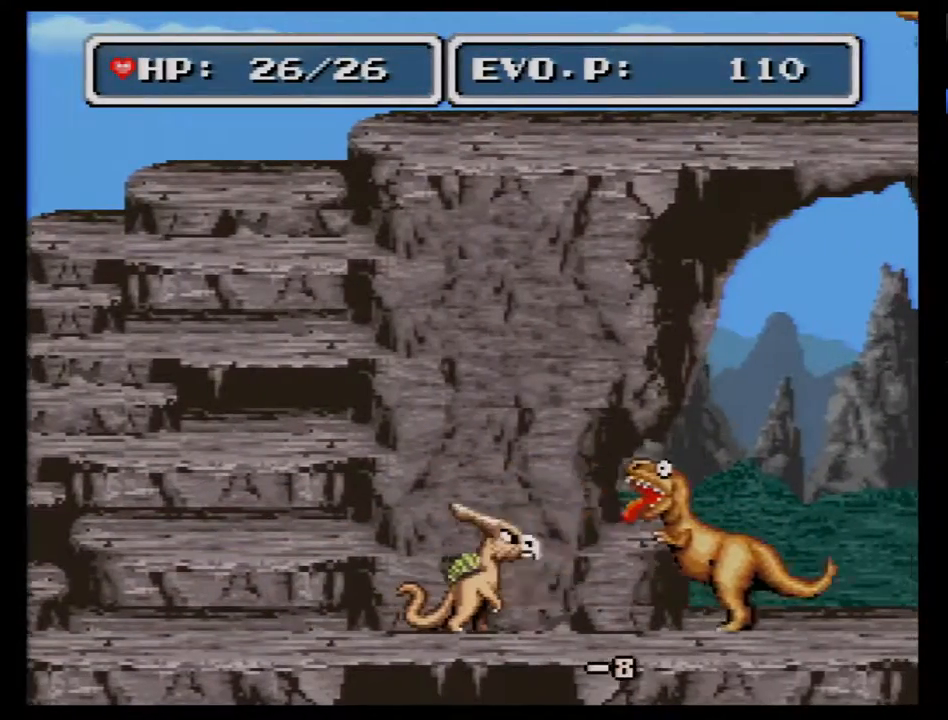
{"buttons": ["DPAD_RIGHT"], "events": []}
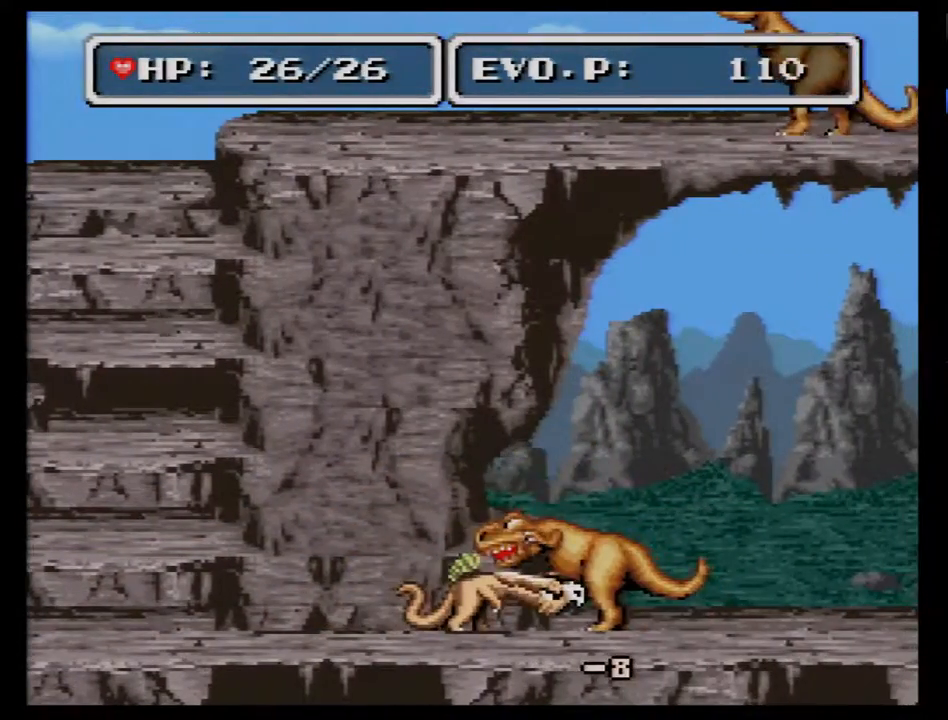
{"buttons": ["DPAD_RIGHT"], "events": []}
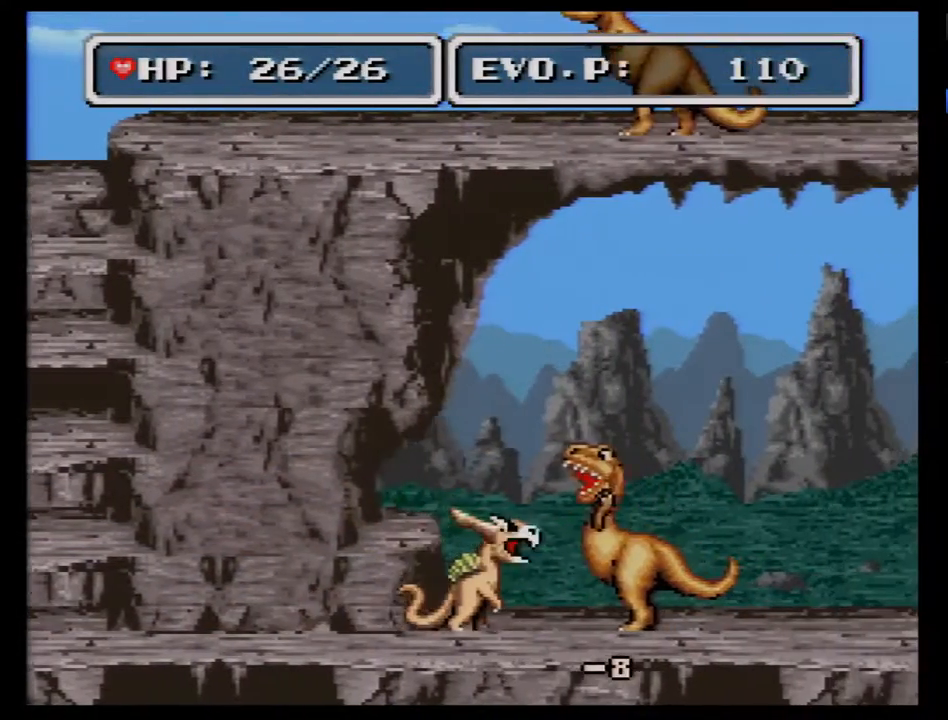
{"buttons": ["DPAD_RIGHT"], "events": []}
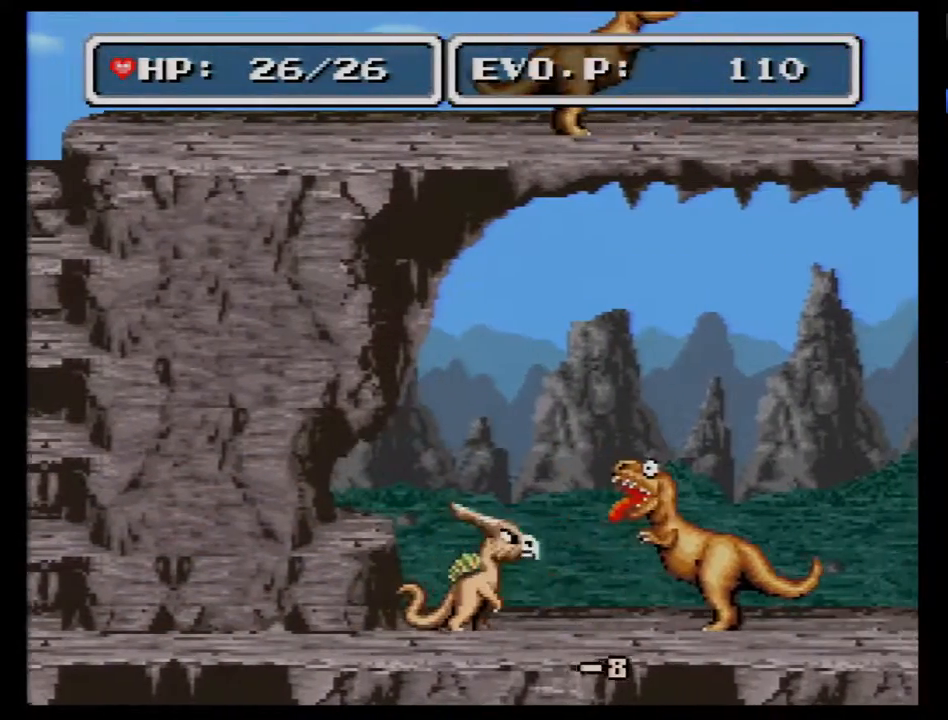
{"buttons": ["DPAD_RIGHT"], "events": []}
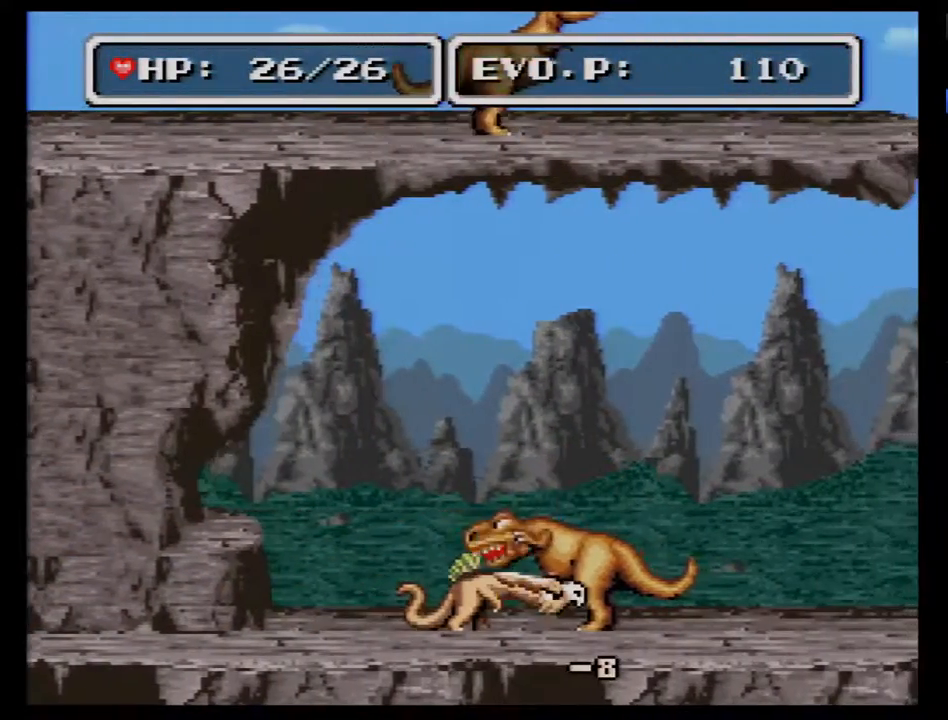
{"buttons": ["DPAD_RIGHT"], "events": []}
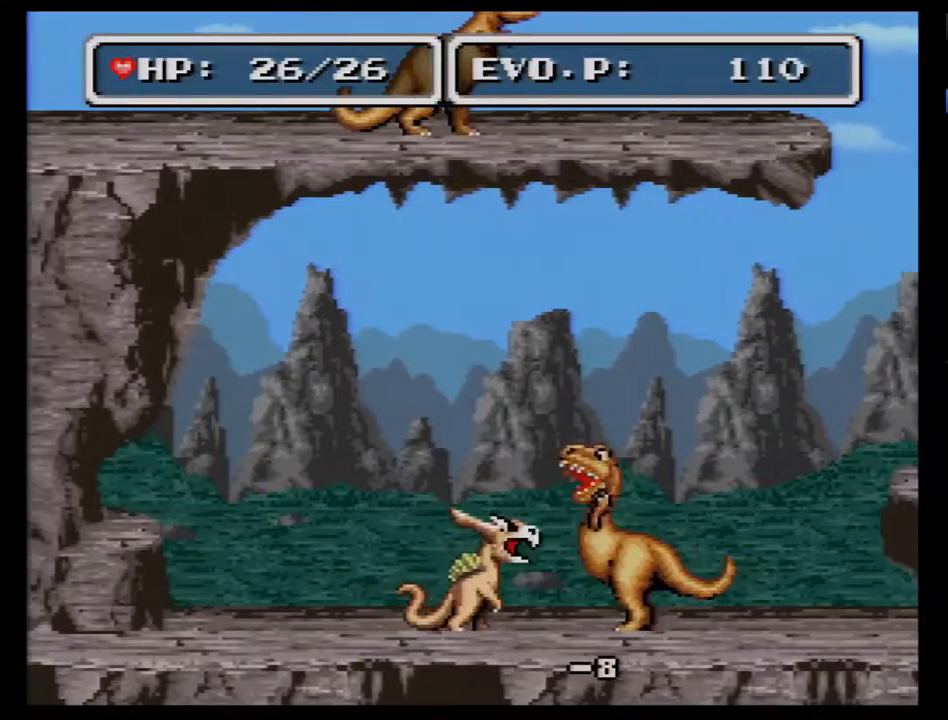
{"buttons": ["DPAD_RIGHT"], "events": []}
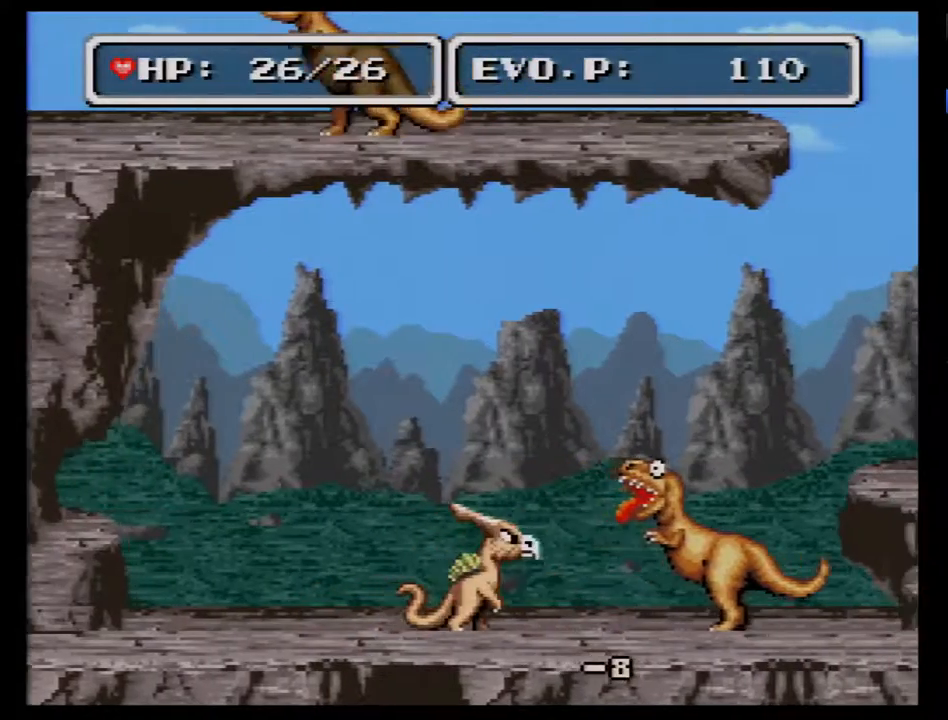
{"buttons": ["DPAD_RIGHT"], "events": []}
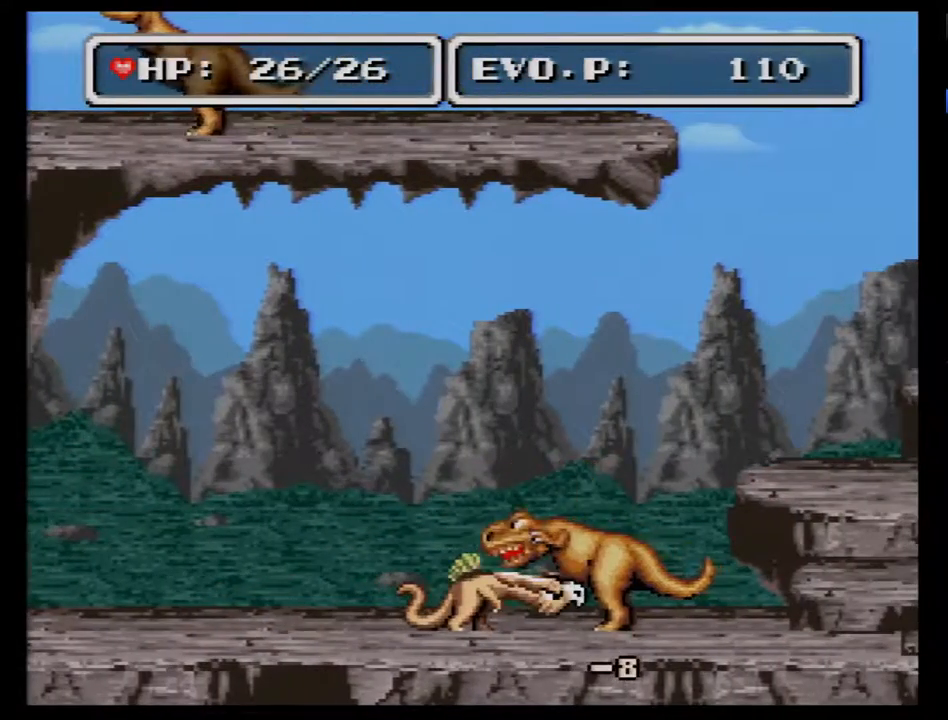
{"buttons": ["DPAD_RIGHT"], "events": []}
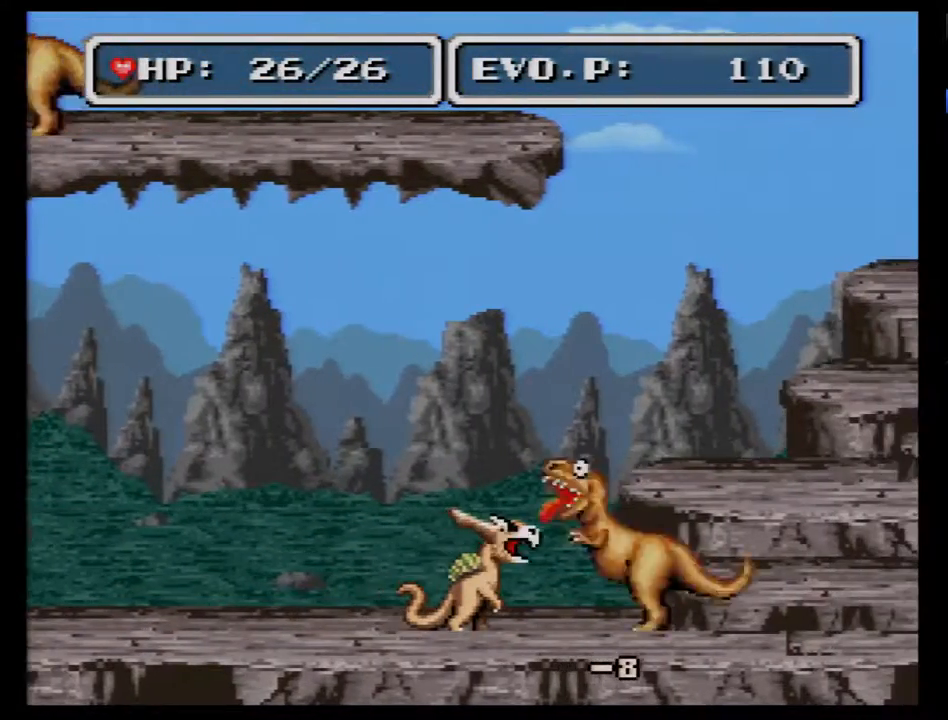
{"buttons": [], "events": [[367, "DPAD_RIGHT", "up"]]}
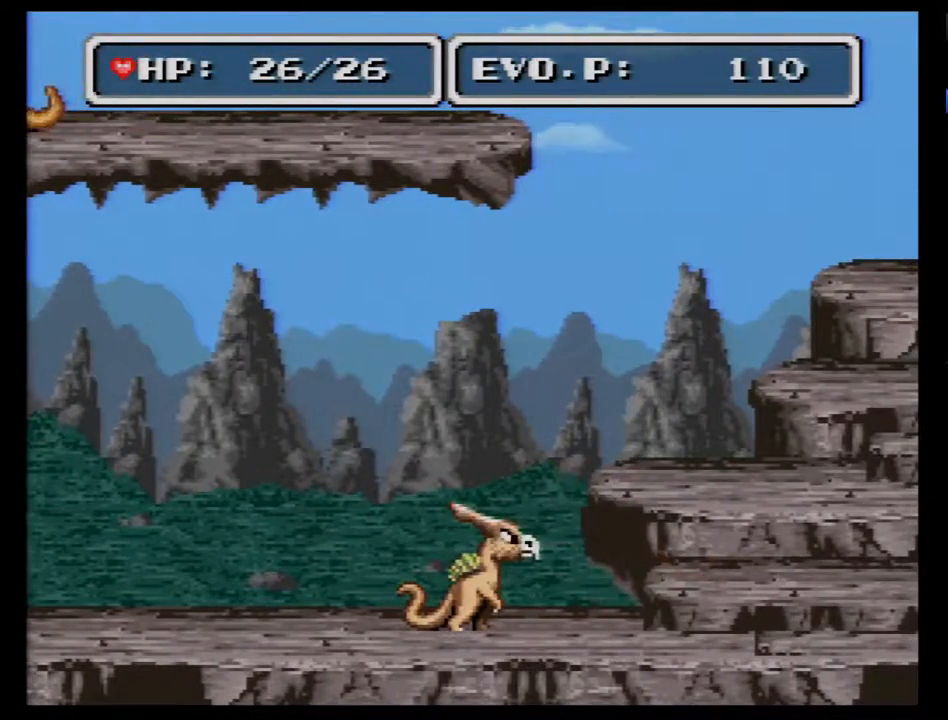
{"buttons": ["DPAD_RIGHT"], "events": [[483, "DPAD_RIGHT", "down"]]}
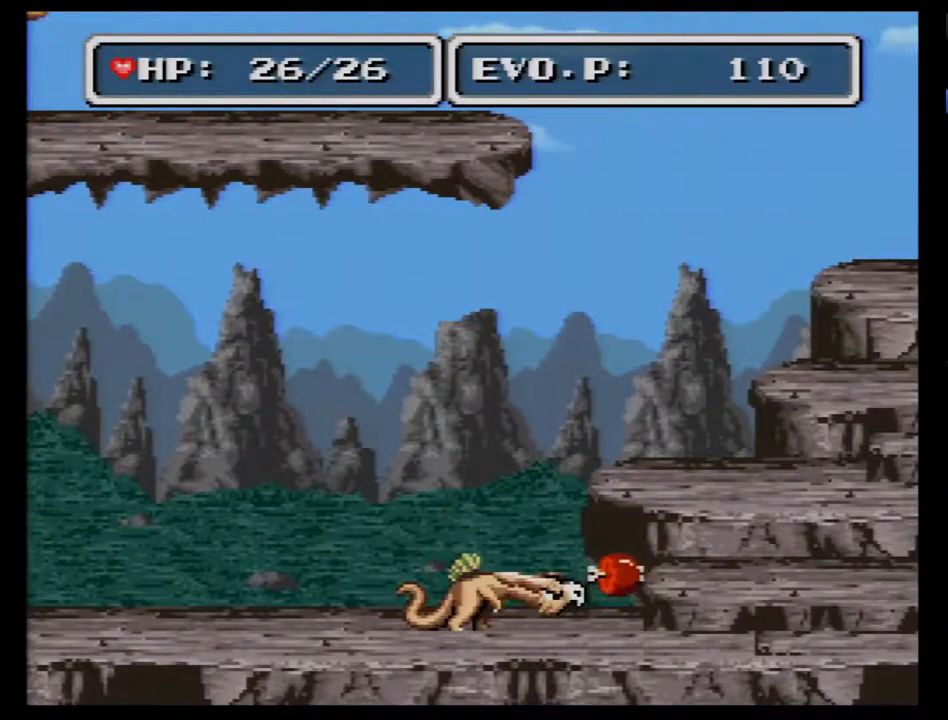
{"buttons": [], "events": [[183, "DPAD_RIGHT", "up"], [333, "DPAD_UP", "down"], [450, "DPAD_UP", "up"]]}
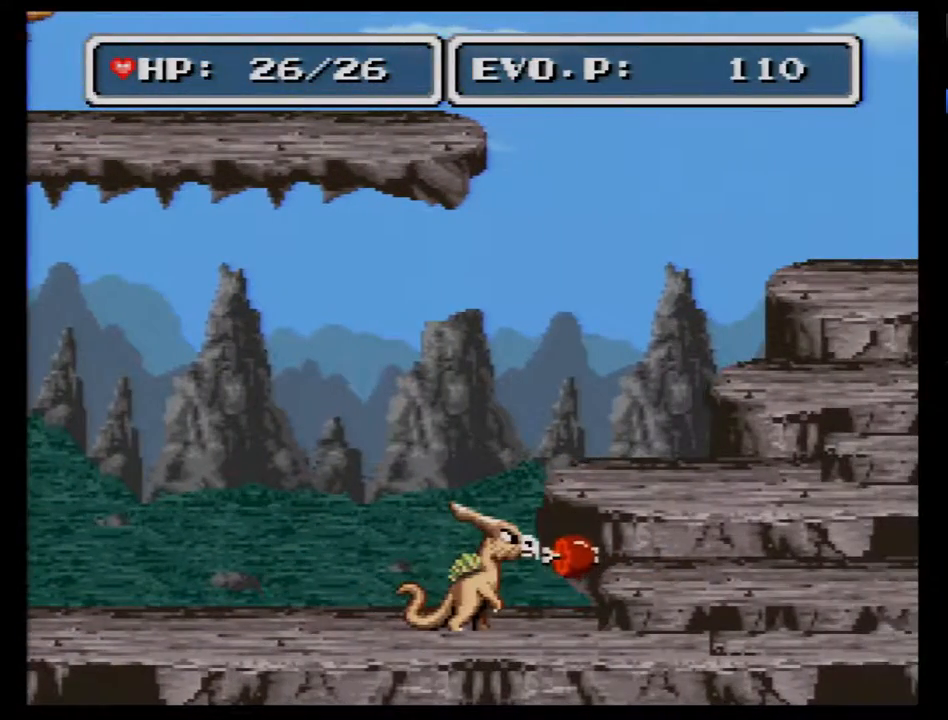
{"buttons": ["DPAD_RIGHT"], "events": [[83, "DPAD_RIGHT", "down"]]}
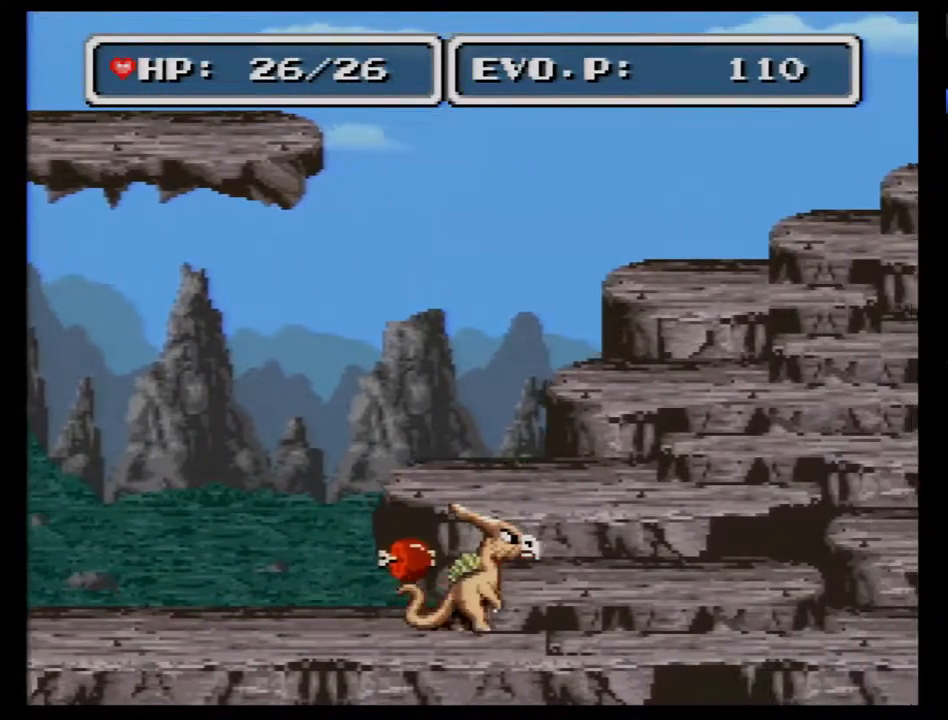
{"buttons": ["DPAD_RIGHT"], "events": []}
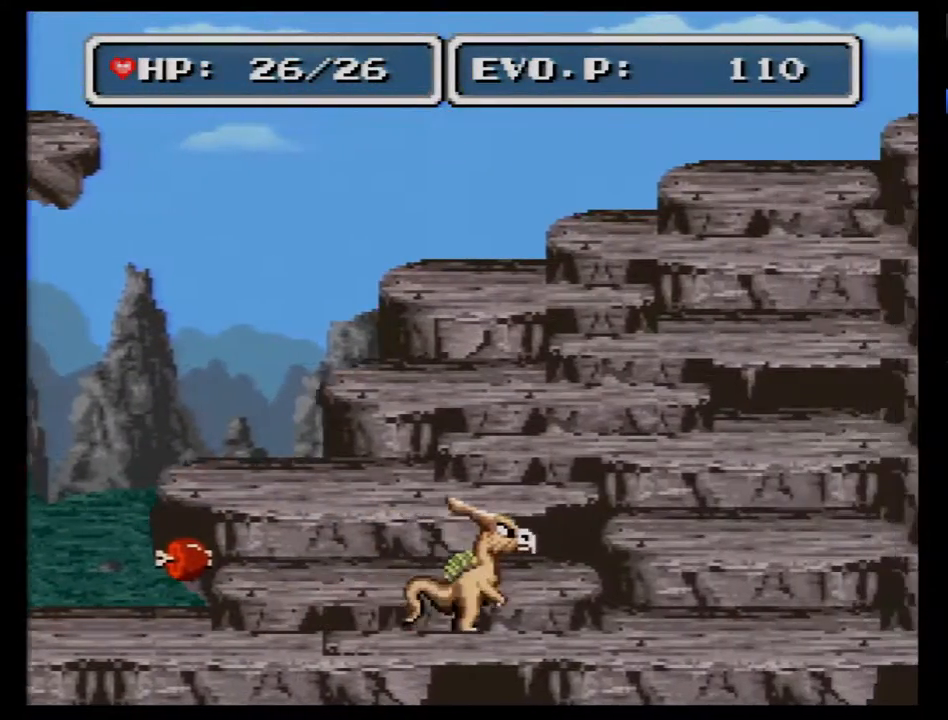
{"buttons": ["DPAD_RIGHT"], "events": []}
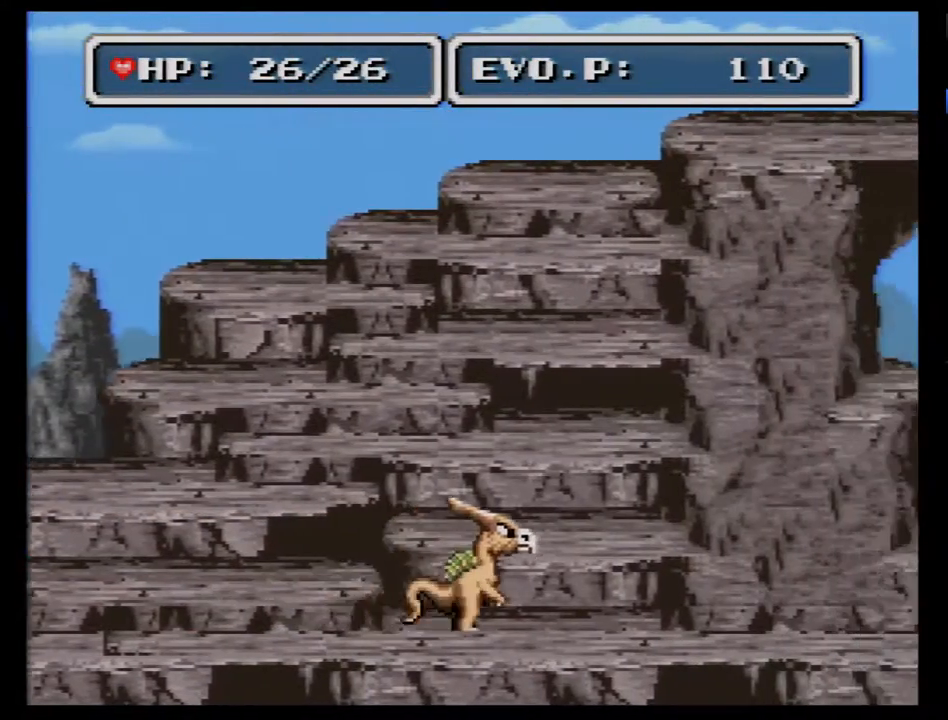
{"buttons": [], "events": [[500, "DPAD_RIGHT", "up"]]}
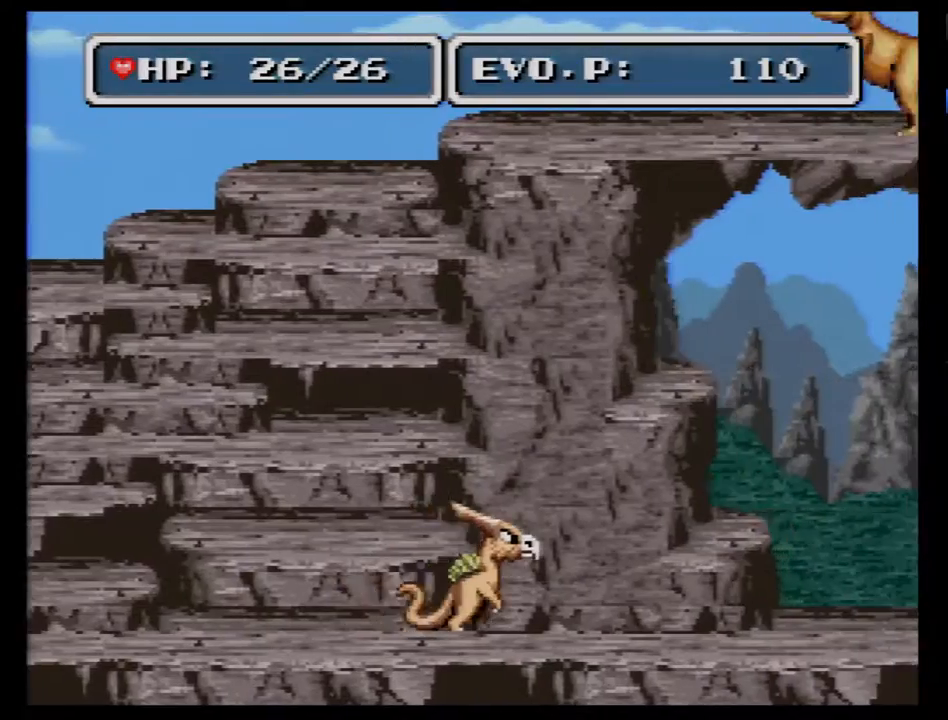
{"buttons": ["DPAD_LEFT"], "events": [[67, "DPAD_LEFT", "down"]]}
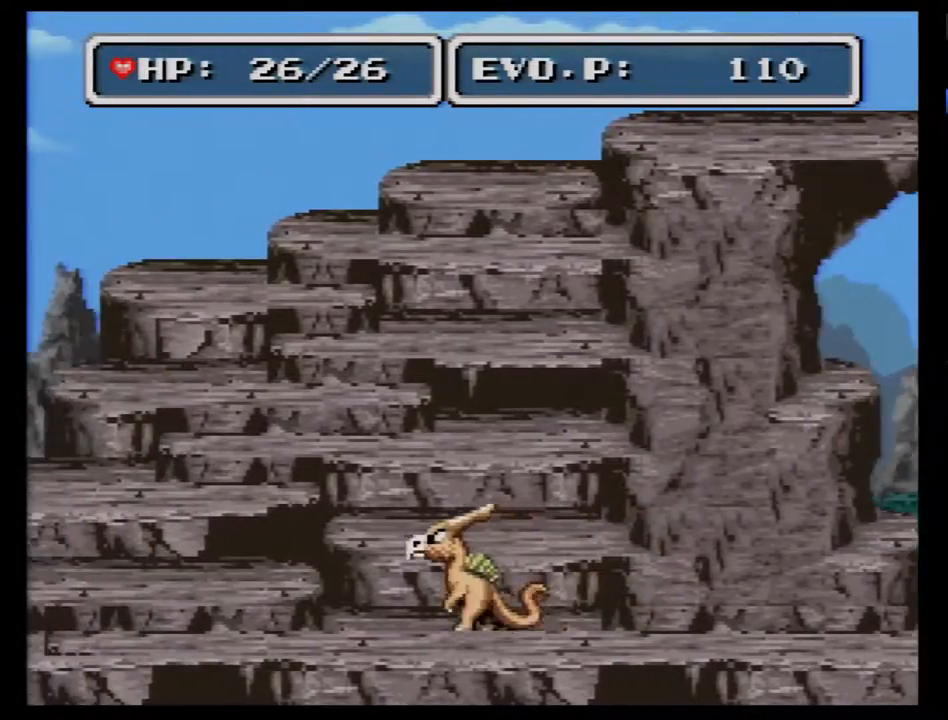
{"buttons": ["DPAD_LEFT"], "events": []}
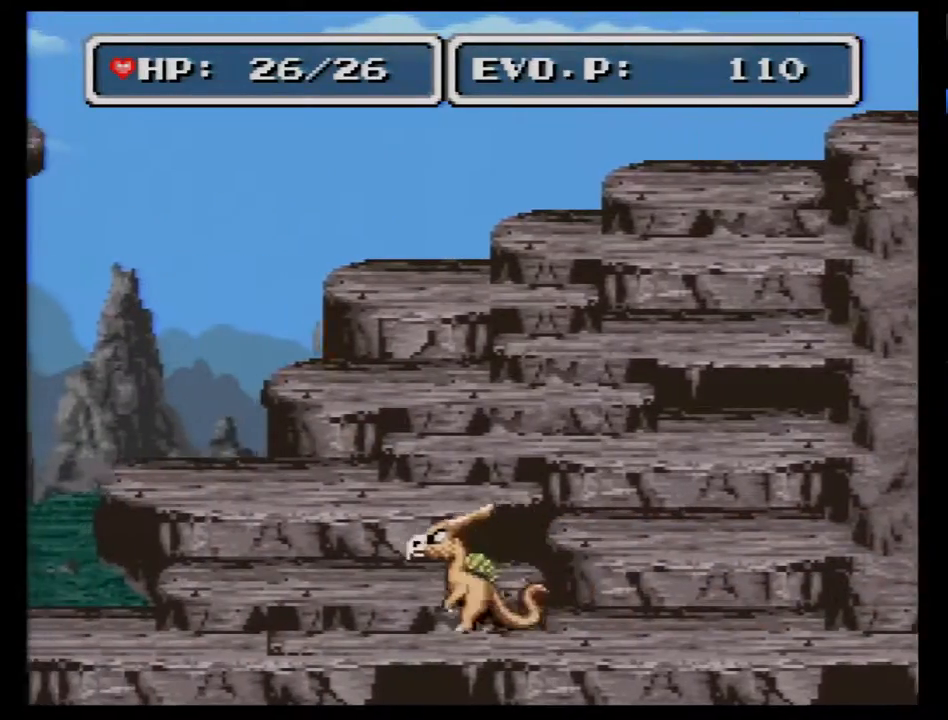
{"buttons": ["DPAD_RIGHT"], "events": [[117, "DPAD_LEFT", "up"], [150, "DPAD_RIGHT", "down"]]}
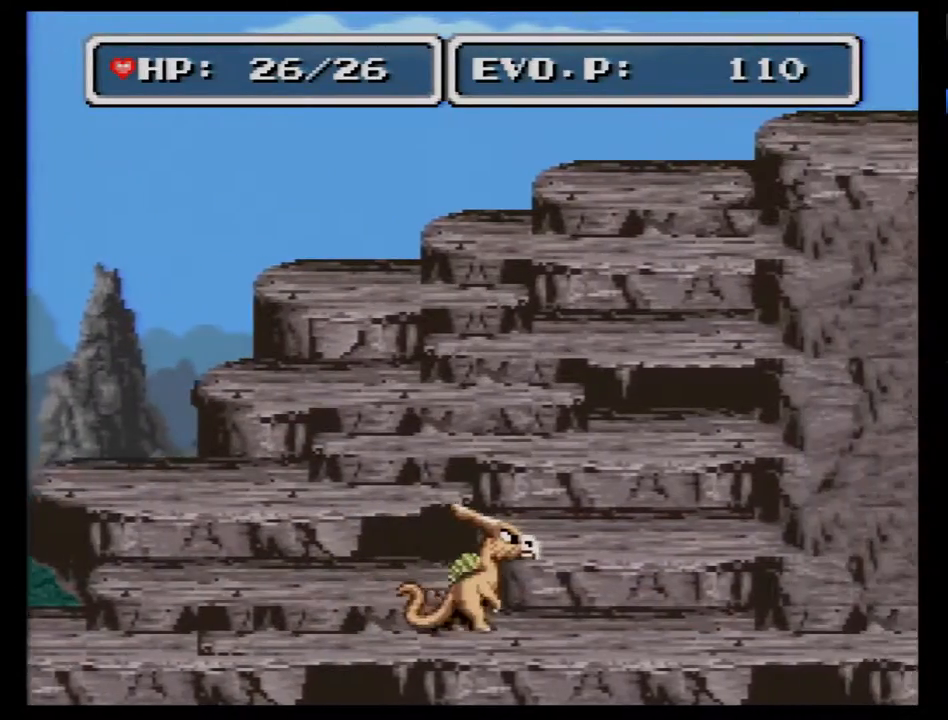
{"buttons": ["DPAD_RIGHT"], "events": []}
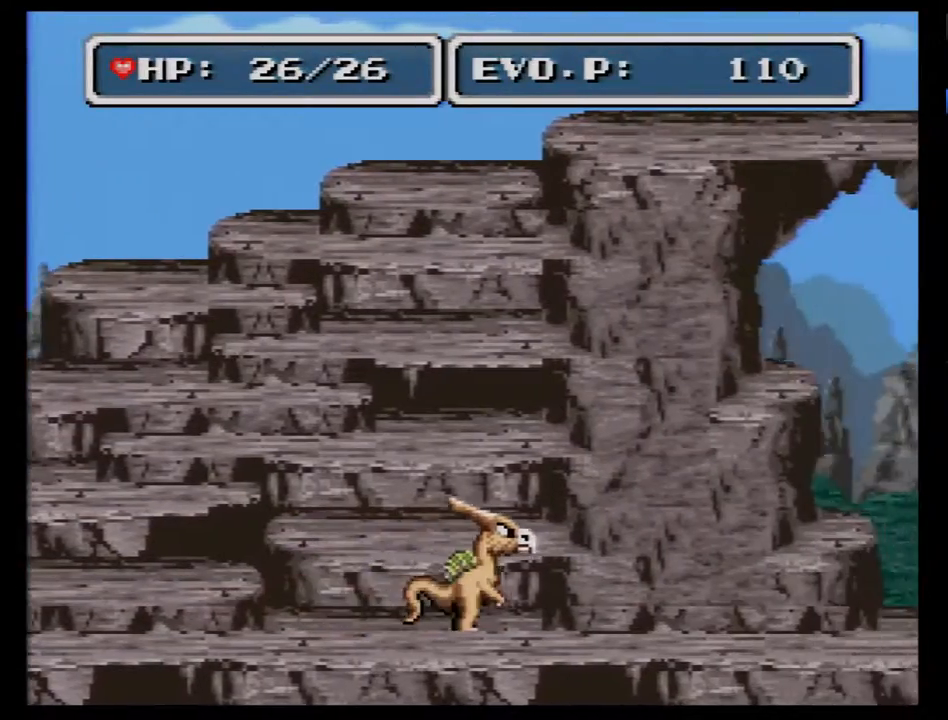
{"buttons": ["DPAD_RIGHT"], "events": []}
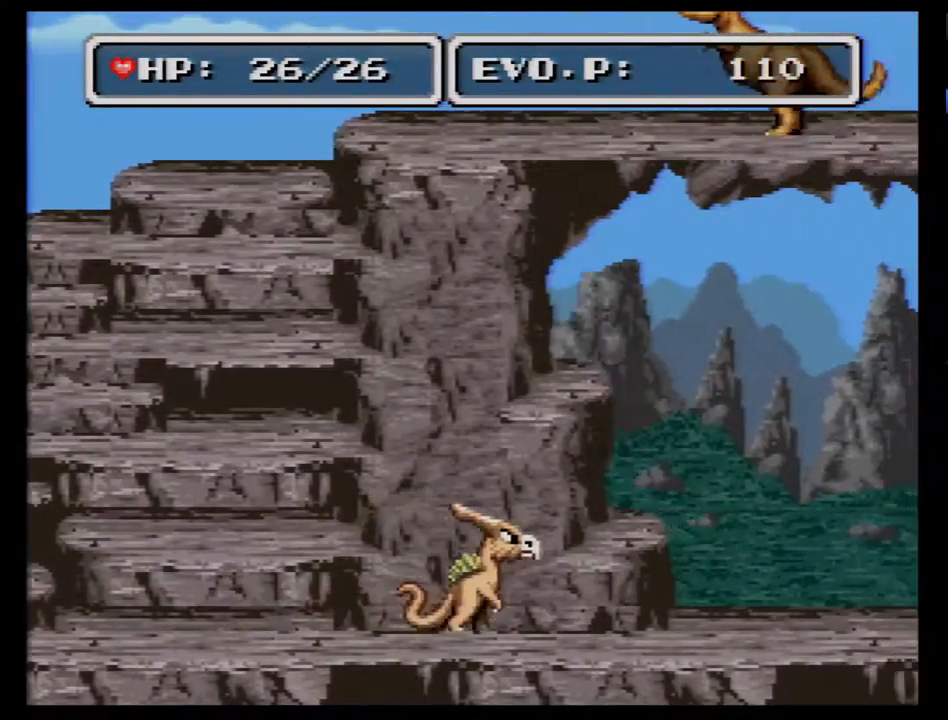
{"buttons": ["DPAD_RIGHT"], "events": []}
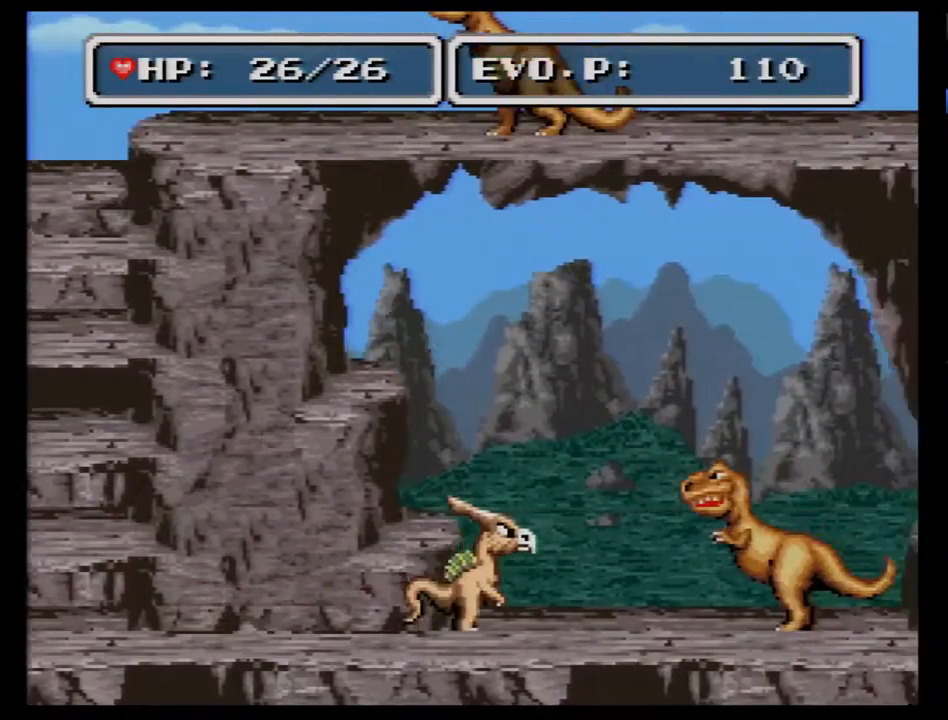
{"buttons": ["DPAD_RIGHT"], "events": []}
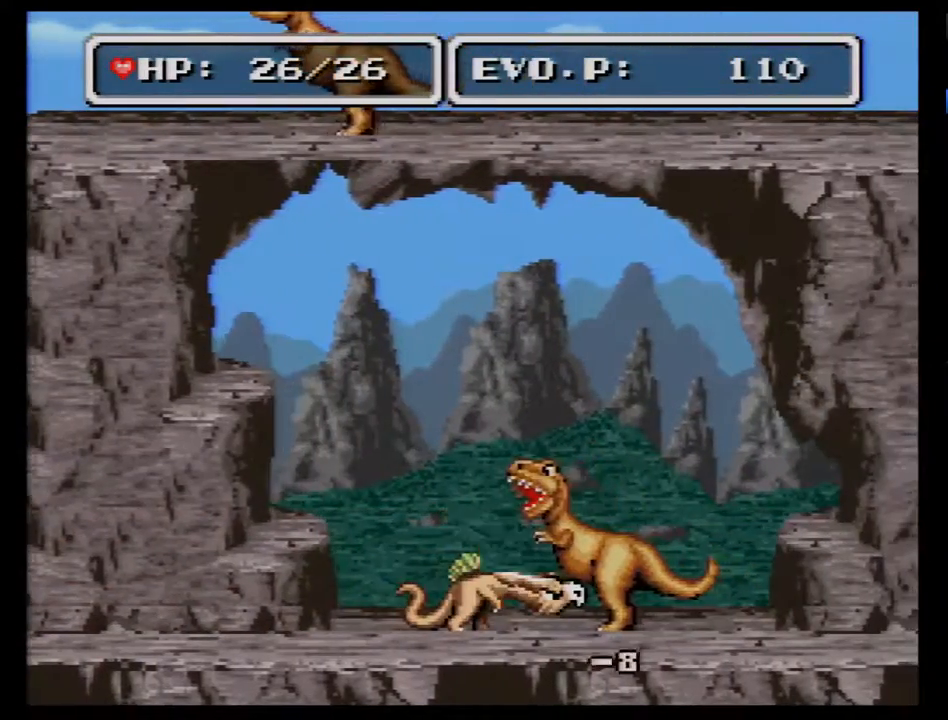
{"buttons": ["DPAD_RIGHT"], "events": []}
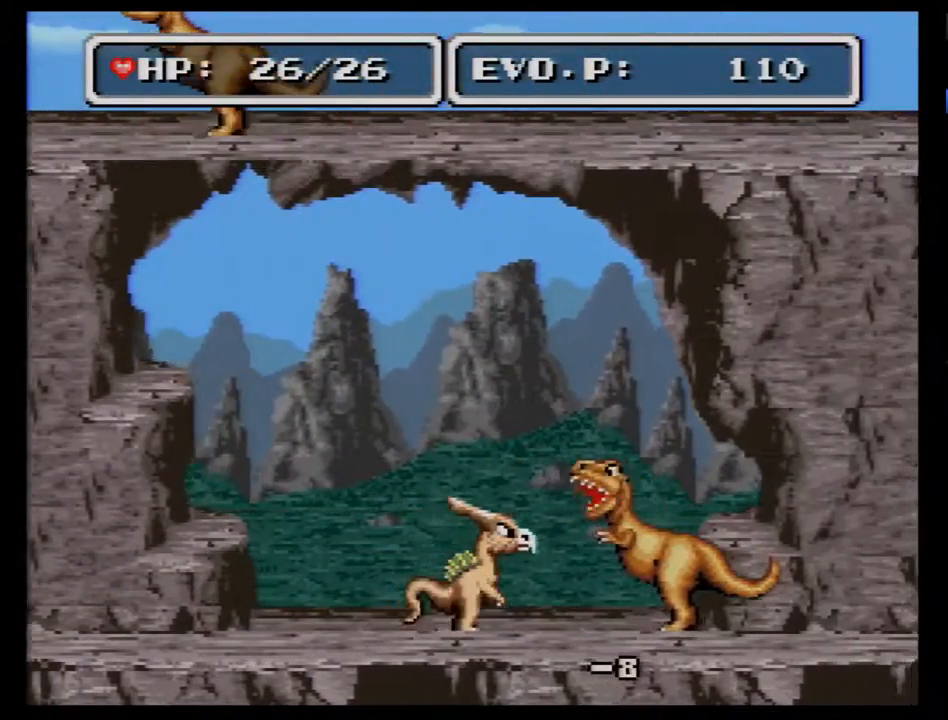
{"buttons": ["DPAD_RIGHT"], "events": []}
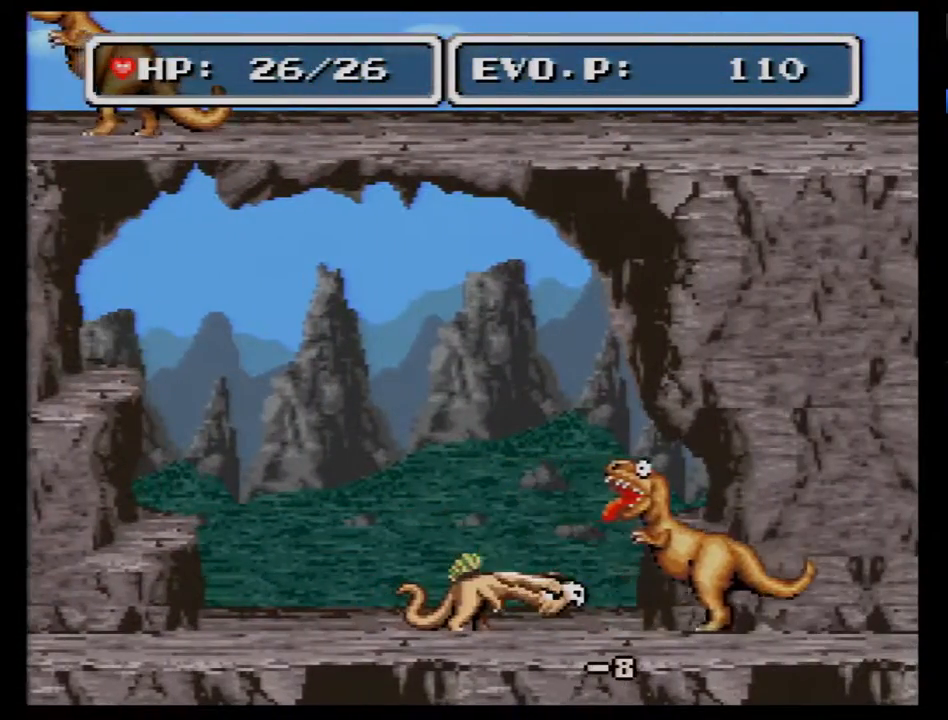
{"buttons": ["DPAD_RIGHT"], "events": []}
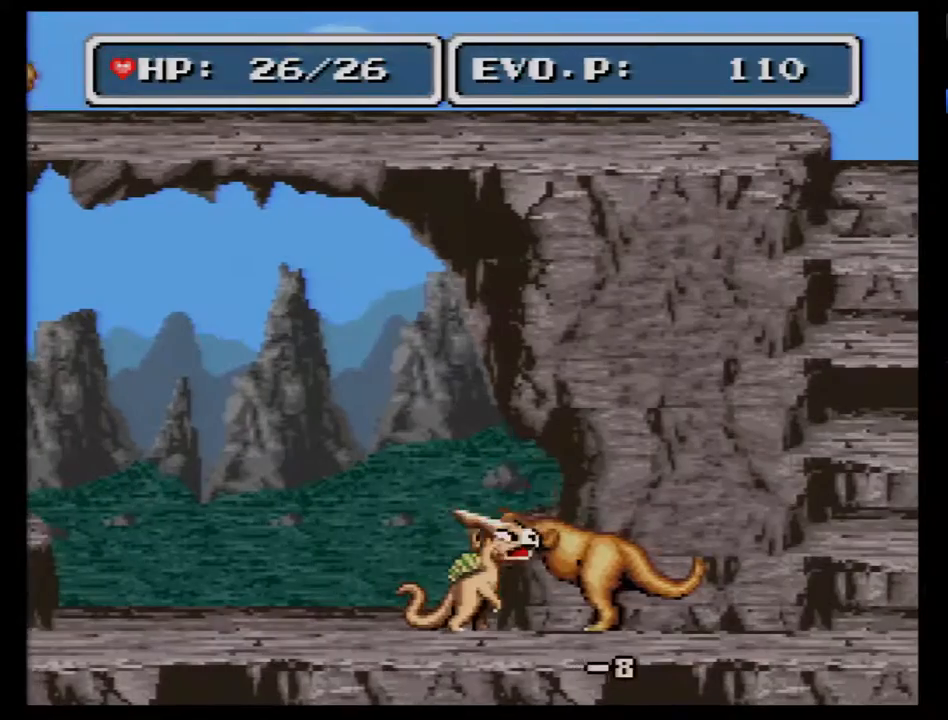
{"buttons": ["DPAD_RIGHT"], "events": []}